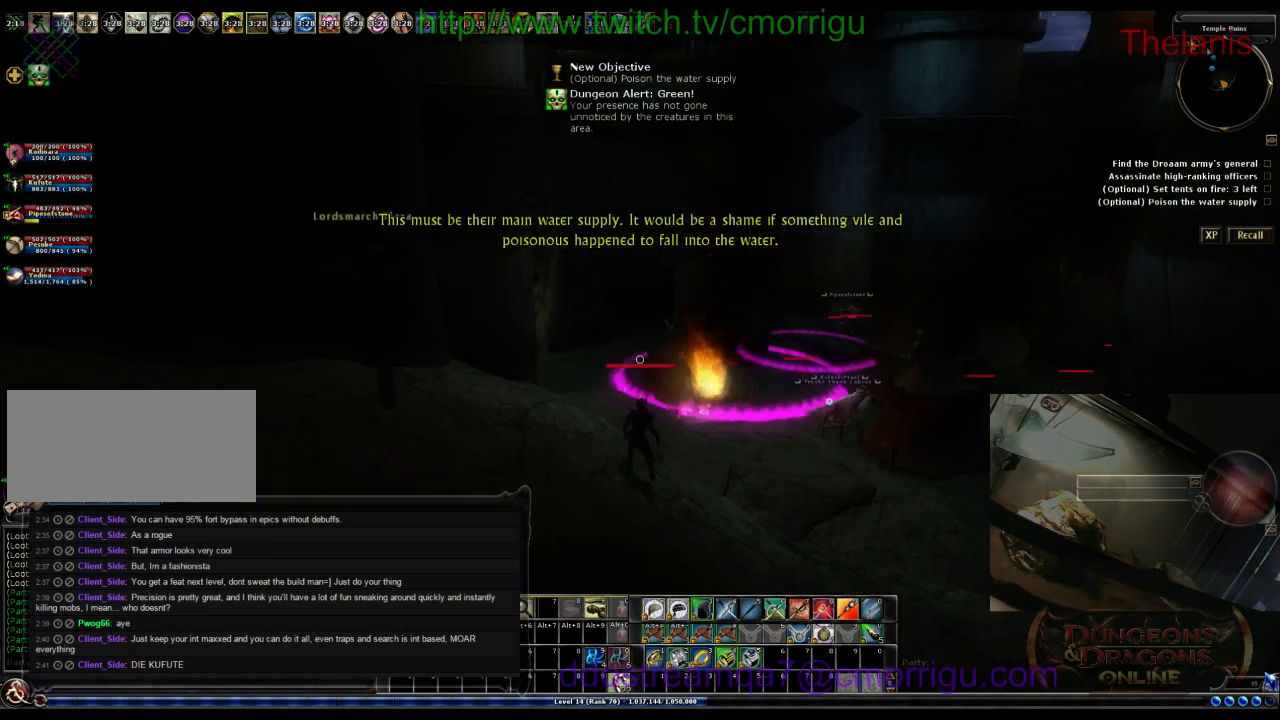
Gameplay with keyboard; each line is a JSON object with the keys held at the frame after it. "events" lists presses ("down") and releases ("up") of ".", "/", "0", "1", "2", "3", "4", "5", "6", "7", "8", "9", "a", "b", "backslash", "backspace", "c", "caps_lock", "comma", "ctrl_l", "ctrl_r", "d", "e", "equals", "escape", "f", "f1", "f10", "f11", "f12", "f2", "f3", "f4", "f5", "f6", "f7", "f8", "f9", "g", "h", "i", "j", "k", "l", "lbracket", "m", "minus", "n", "o", "p", "q", "quote", "r", "rbracket", "return", "s", "semicolon", "shift_l", "shift_r", "space", "t", "tab", "tilde", "u", "v", "w", "x", "y" and "z" between this image and that frame as [ms after this image, input, new state], when the widget could be followed in between. No other keys are recorded. Mouse input is not recorded.
{"keys": ["w"], "events": [[433, "w", "down"]]}
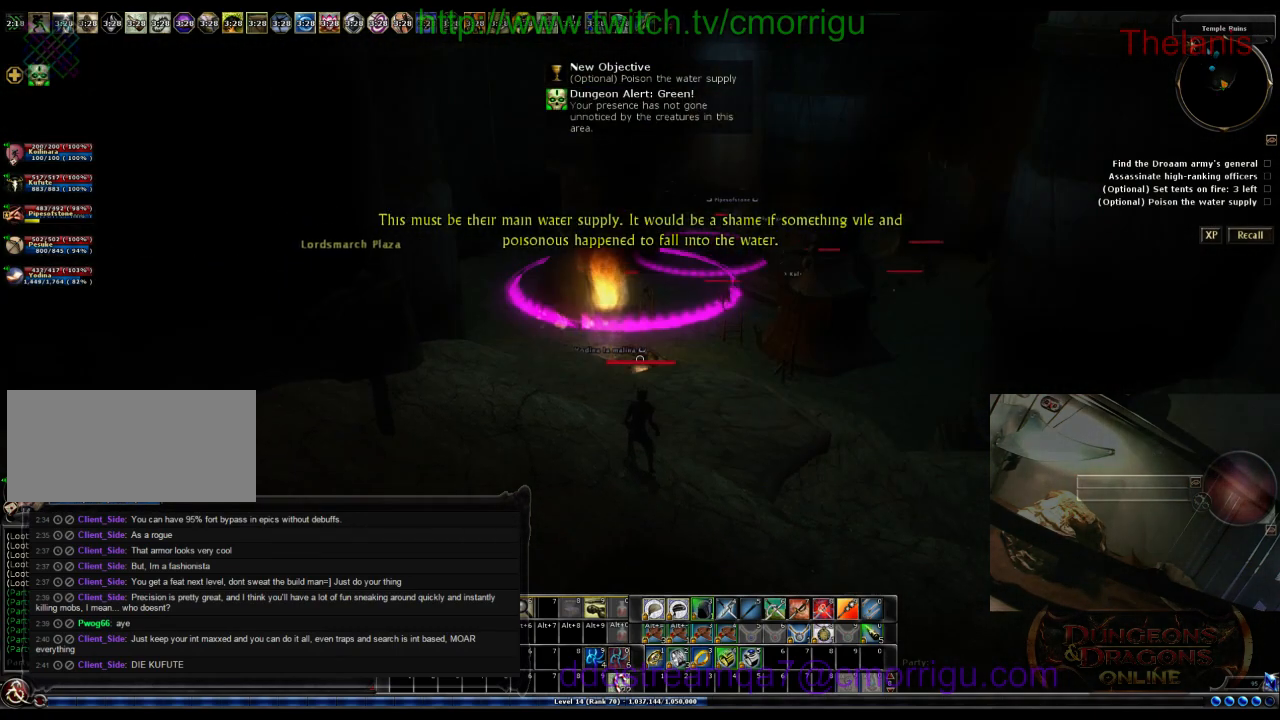
{"keys": ["d", "w"], "events": [[100, "w", "up"], [133, "w", "down"], [200, "d", "down"]]}
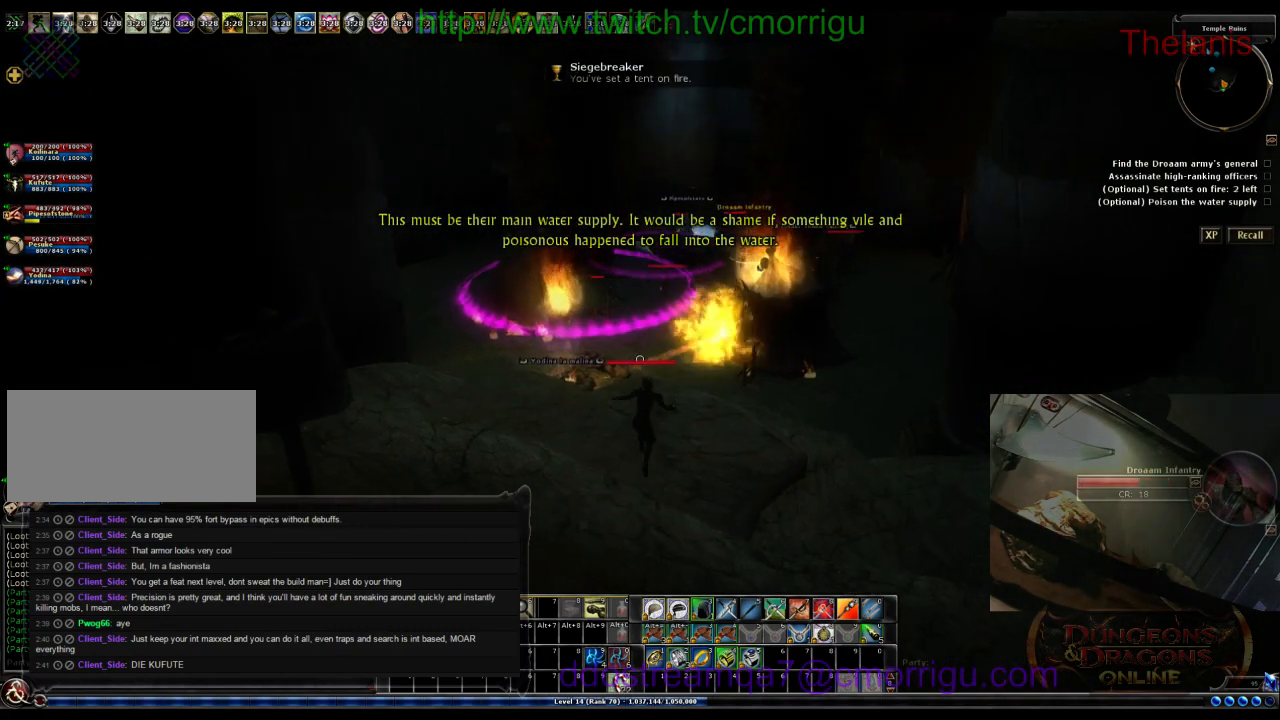
{"keys": ["d", "w"], "events": []}
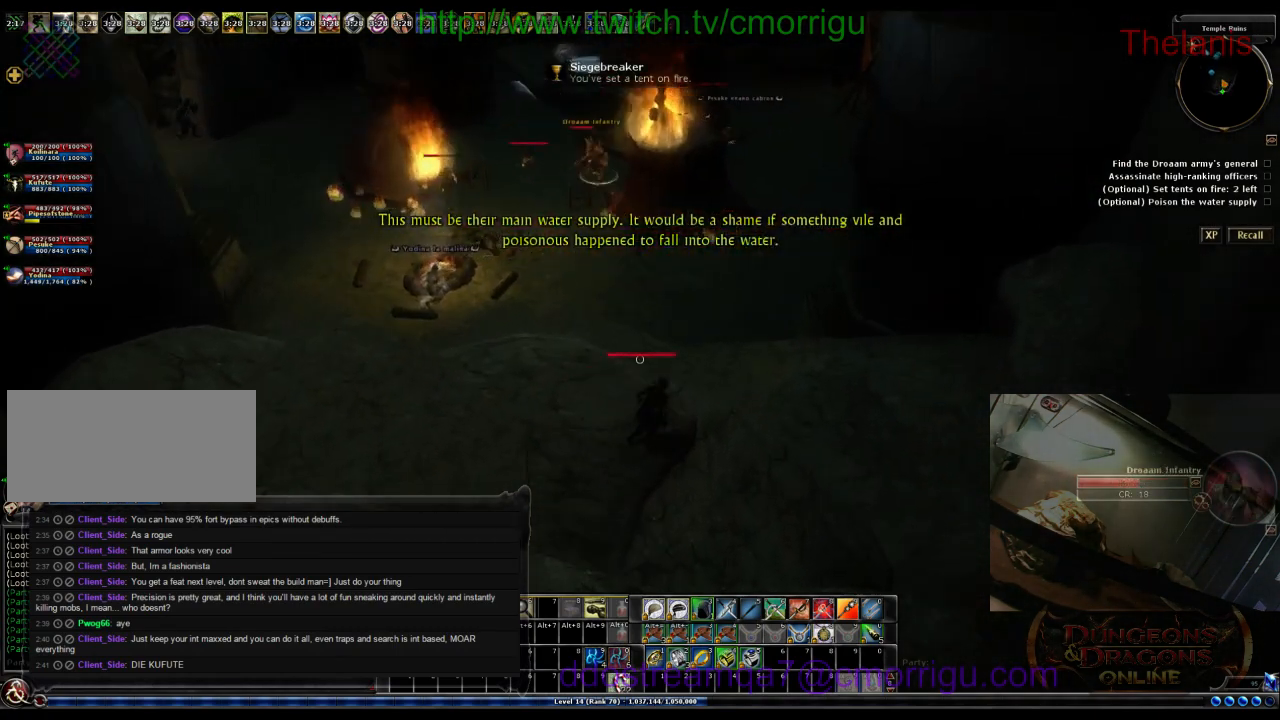
{"keys": ["d", "w"], "events": []}
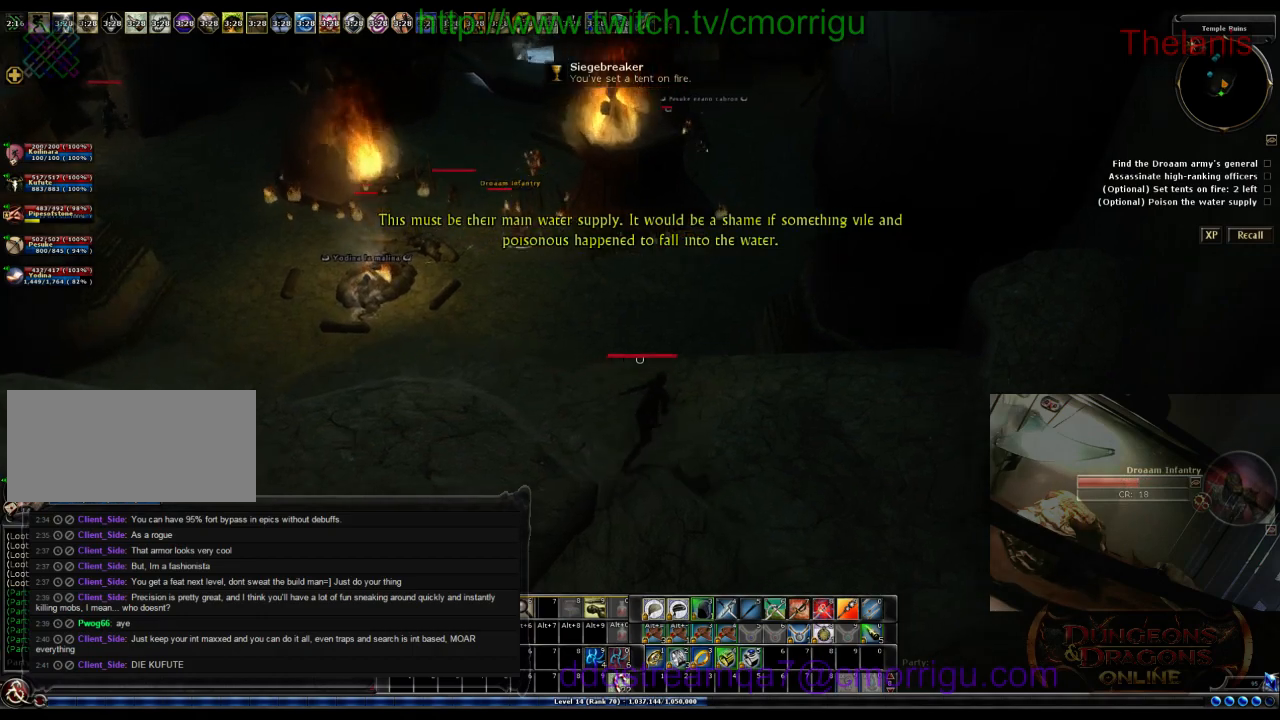
{"keys": ["w"], "events": [[500, "d", "up"]]}
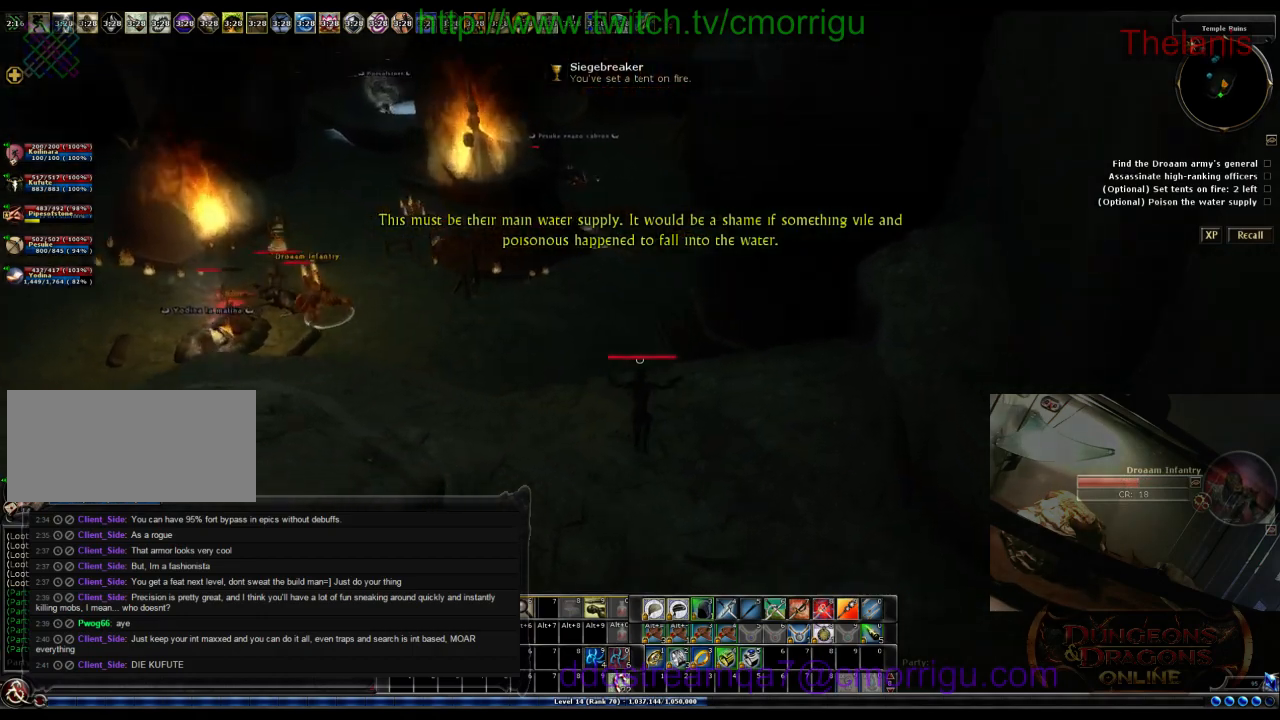
{"keys": [], "events": [[233, "w", "up"]]}
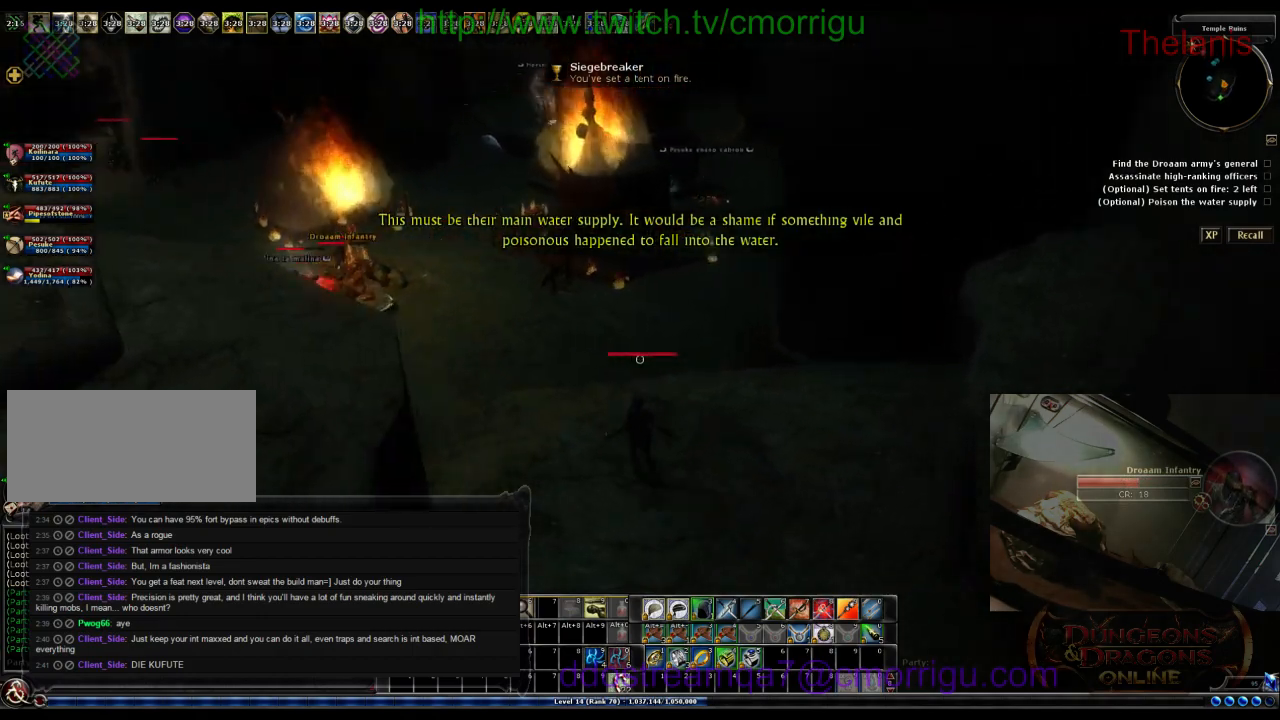
{"keys": ["w"], "events": [[67, "w", "down"]]}
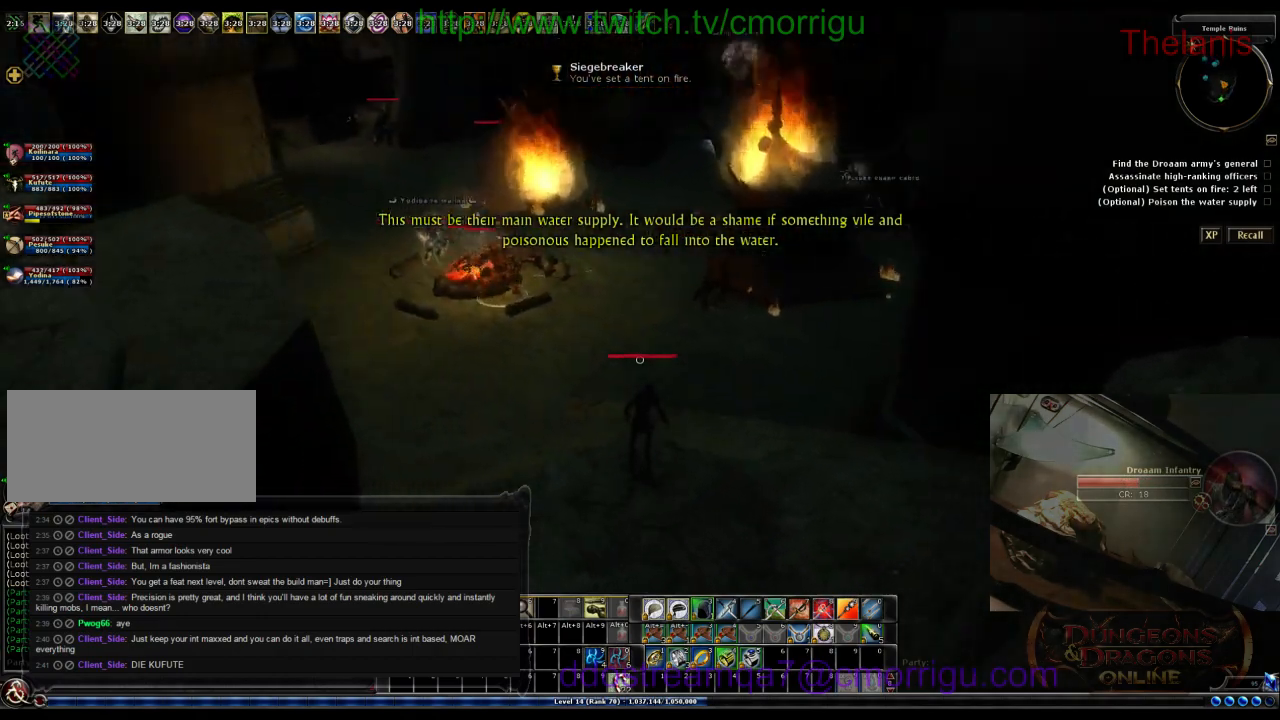
{"keys": ["w"], "events": []}
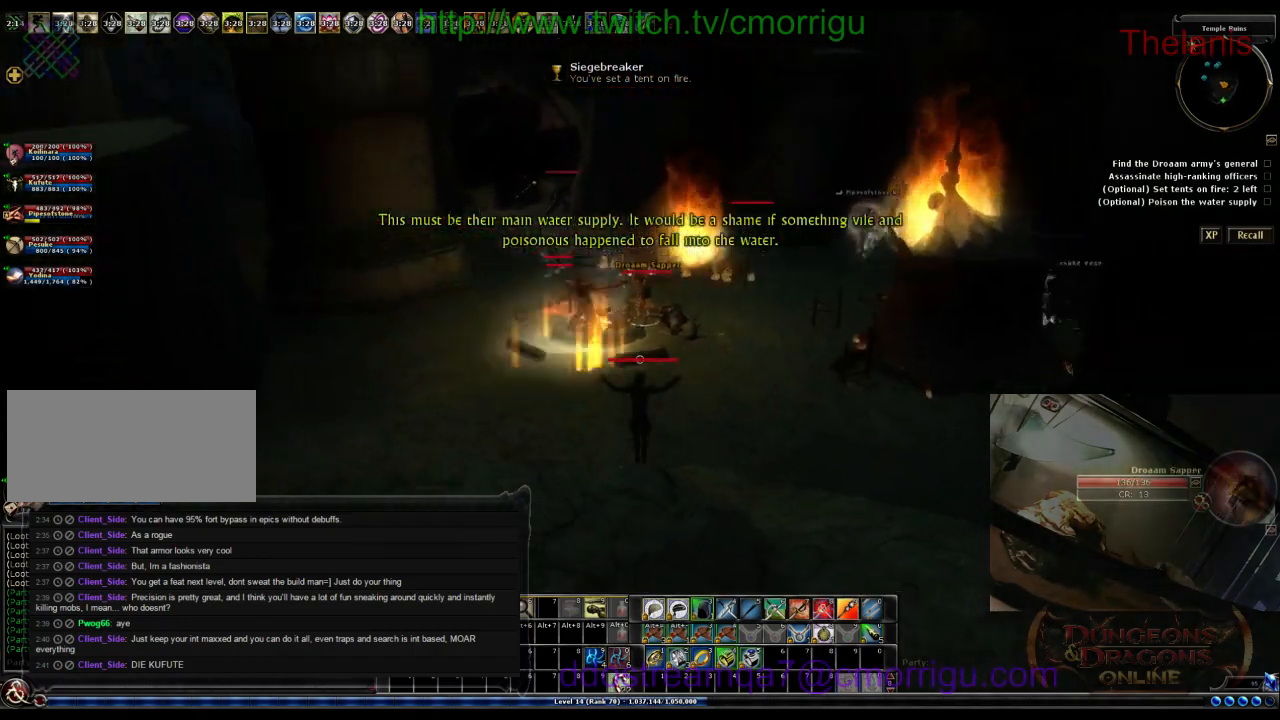
{"keys": ["w"], "events": []}
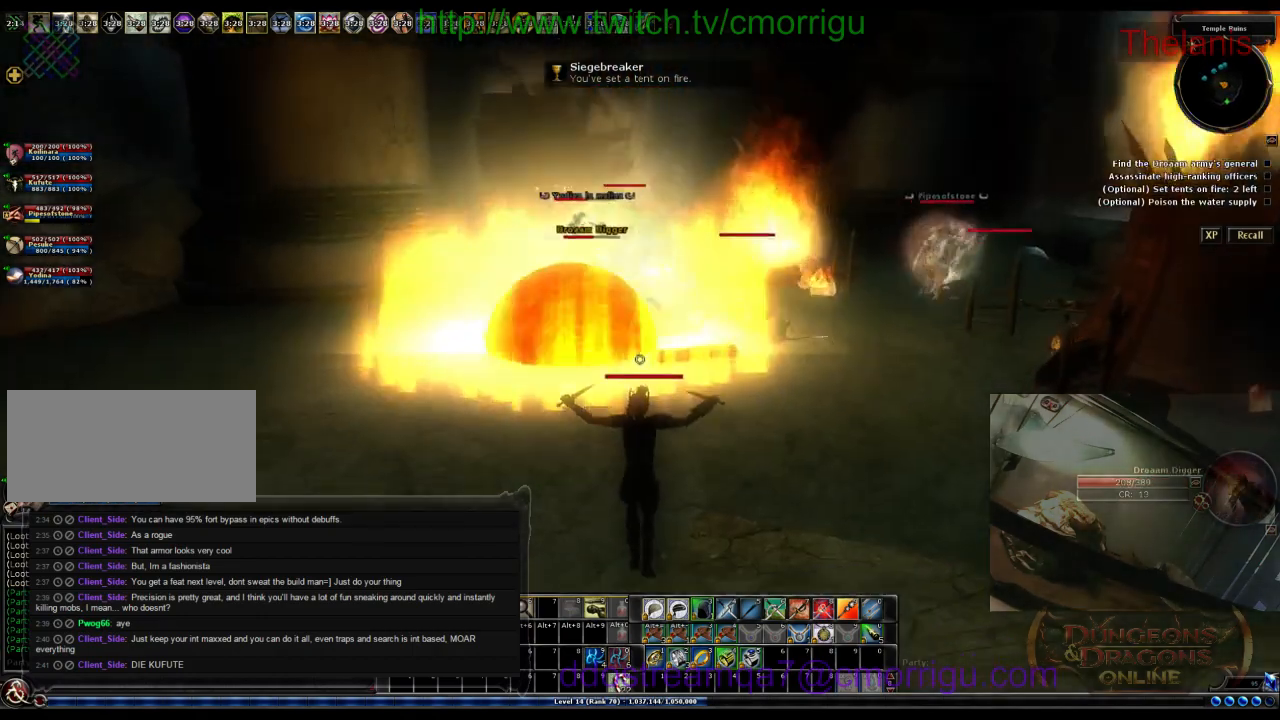
{"keys": ["a"], "events": [[167, "w", "up"], [333, "a", "down"]]}
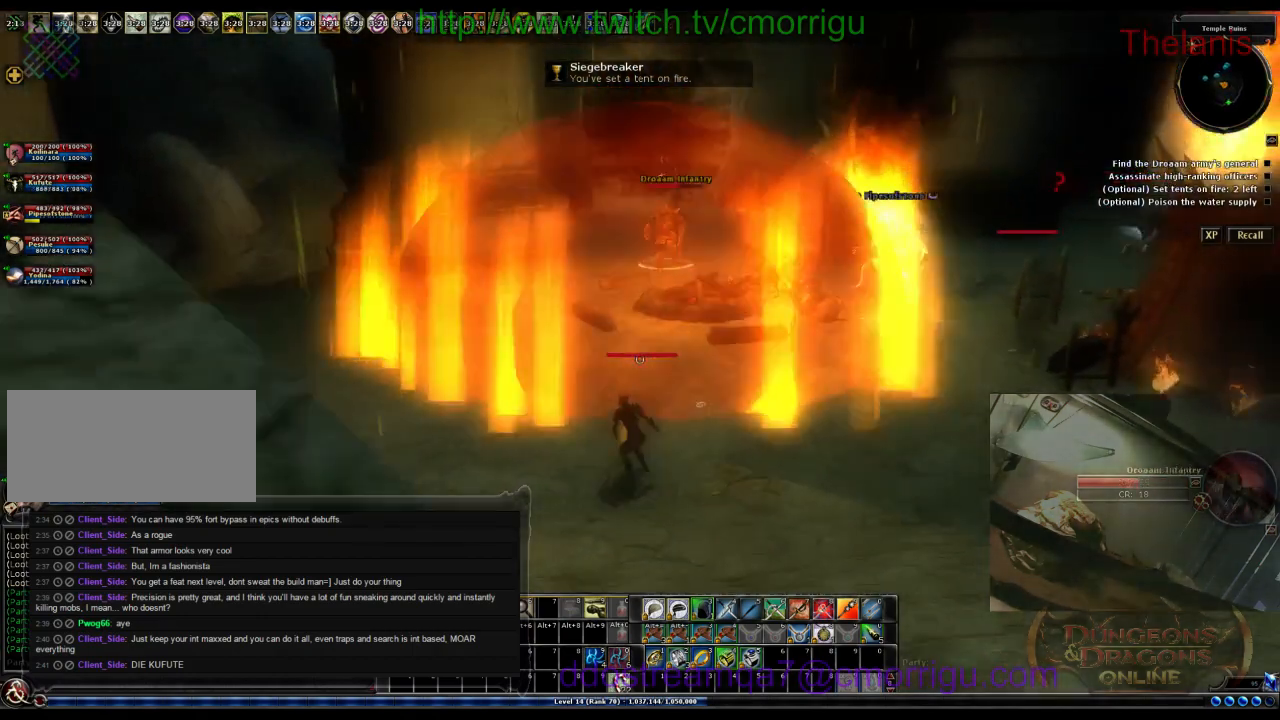
{"keys": ["a", "w"], "events": [[100, "w", "down"]]}
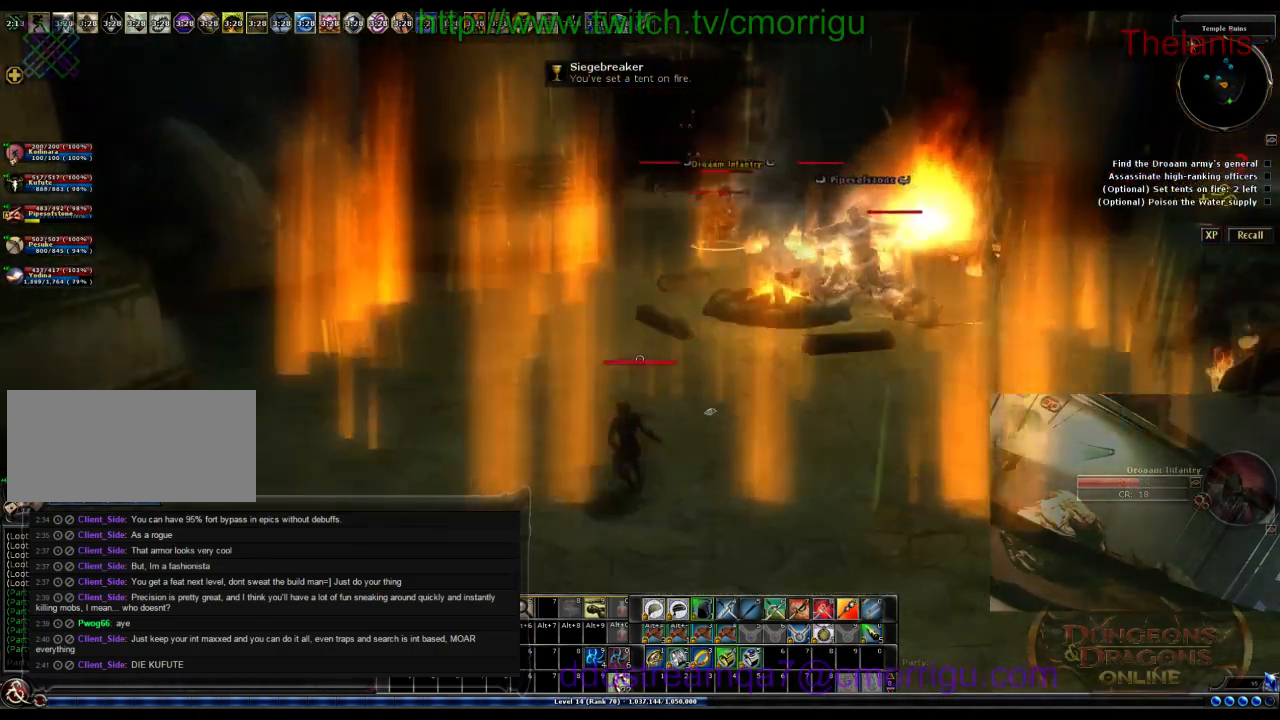
{"keys": ["a", "w"], "events": []}
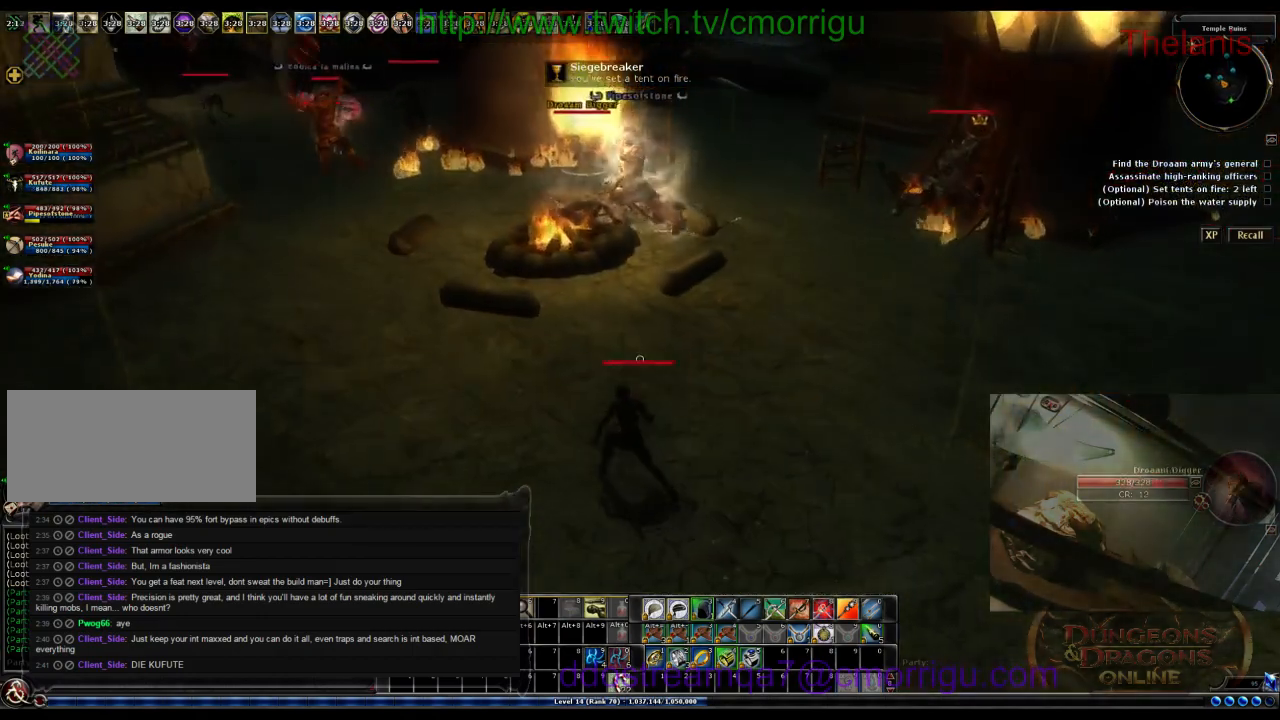
{"keys": ["a"], "events": [[433, "w", "up"]]}
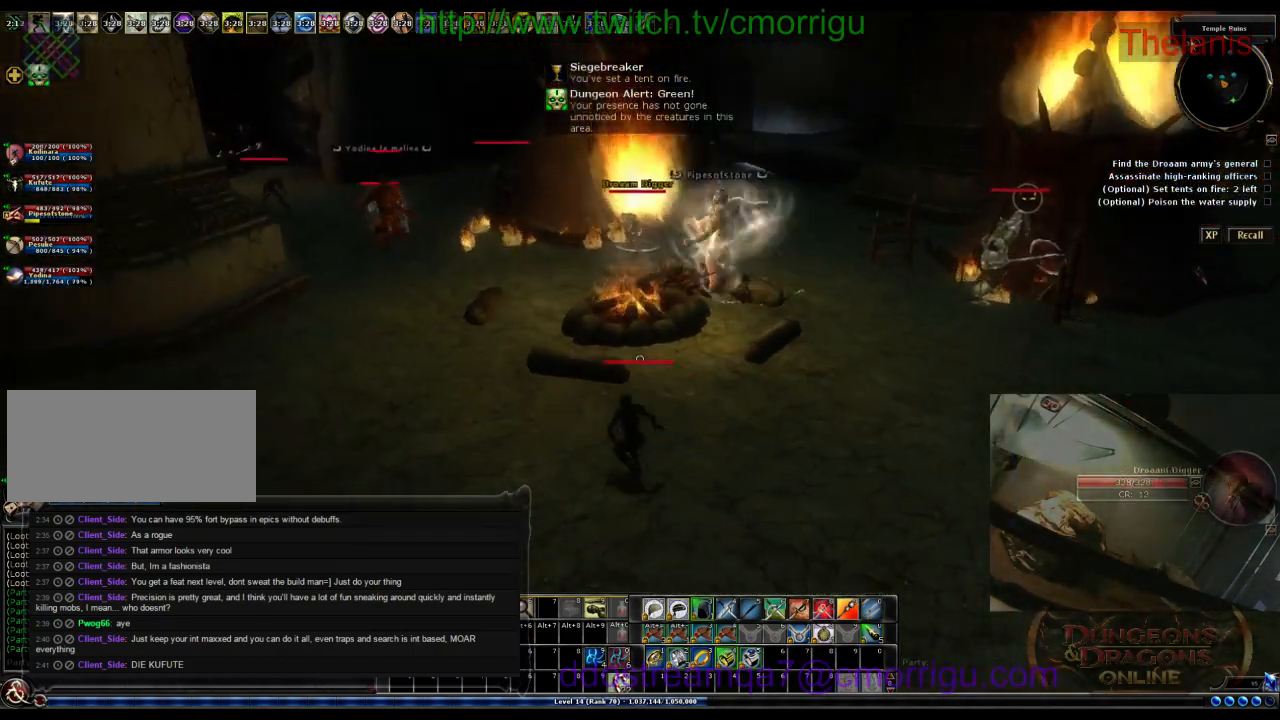
{"keys": ["a"], "events": []}
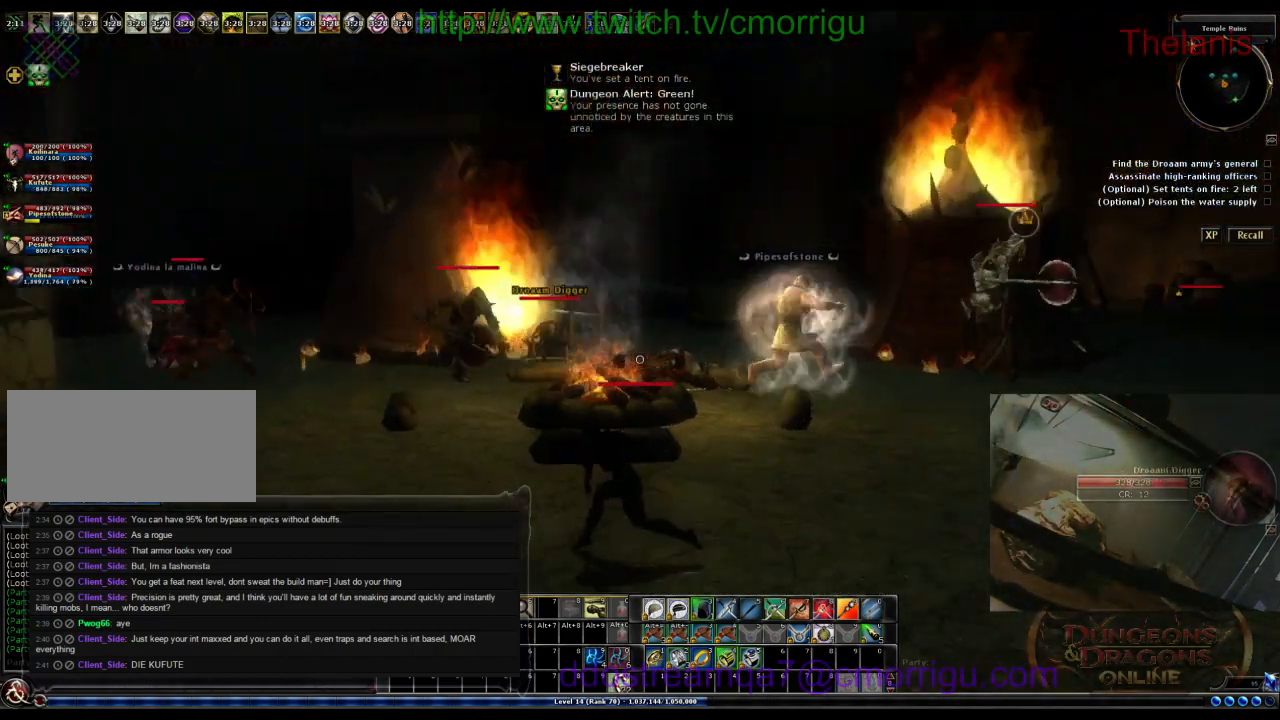
{"keys": ["d", "w"], "events": [[200, "a", "up"], [367, "d", "down"], [400, "w", "down"]]}
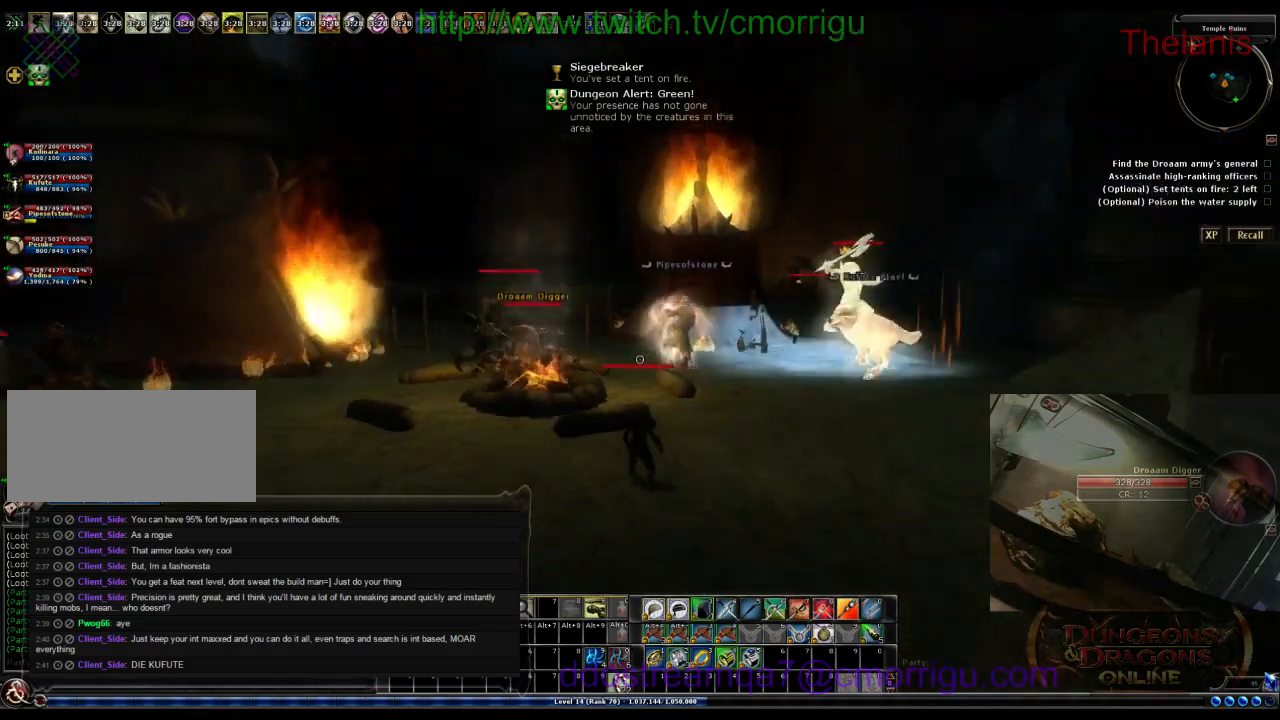
{"keys": ["d", "w"], "events": []}
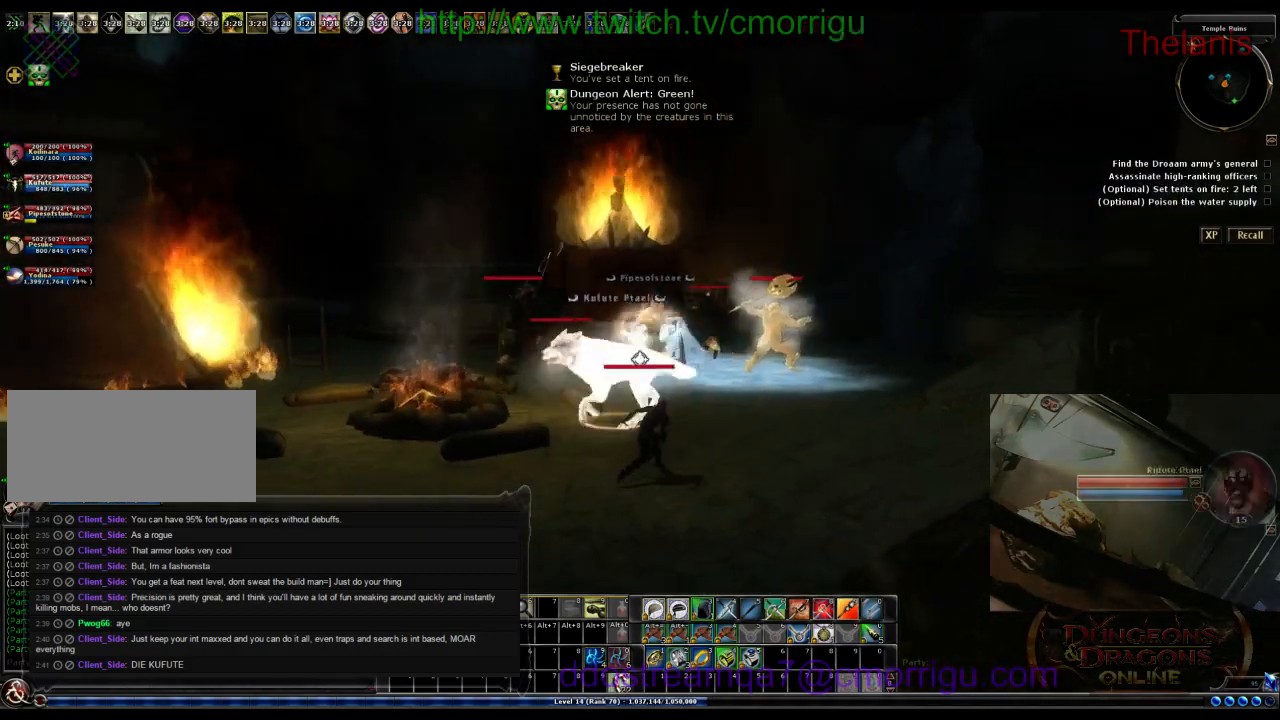
{"keys": ["d", "w"], "events": []}
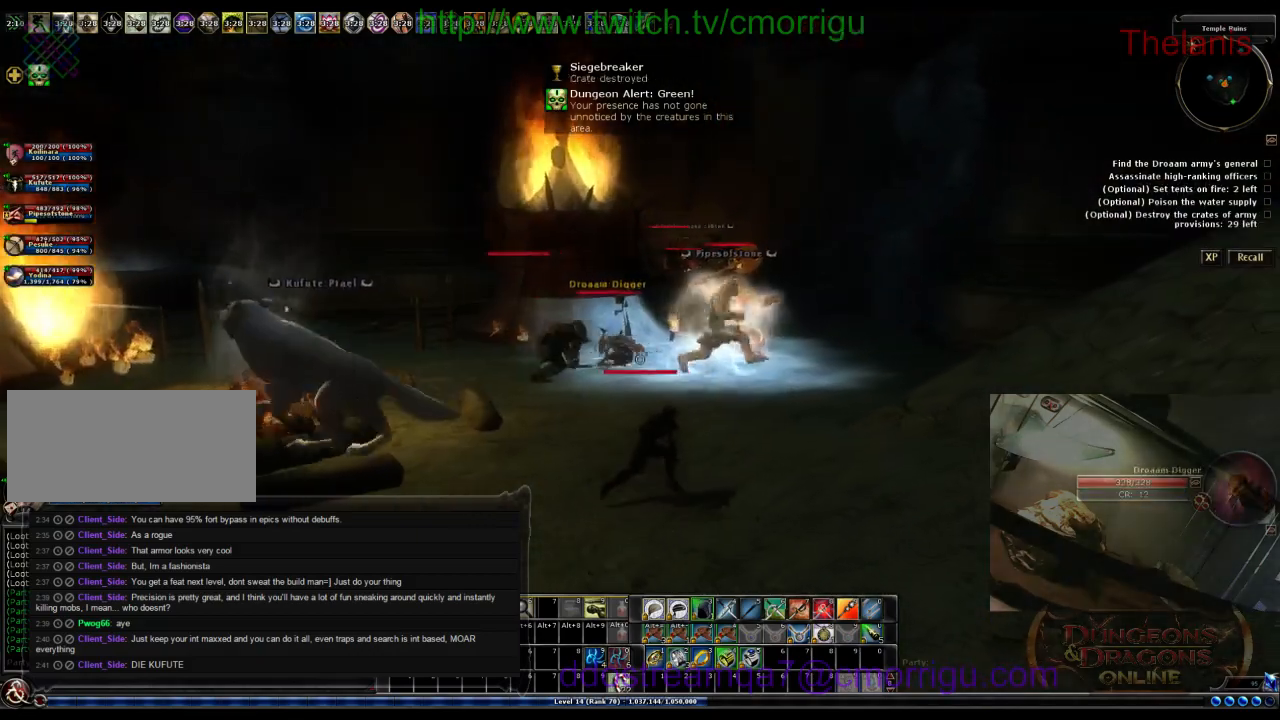
{"keys": ["d", "w"], "events": []}
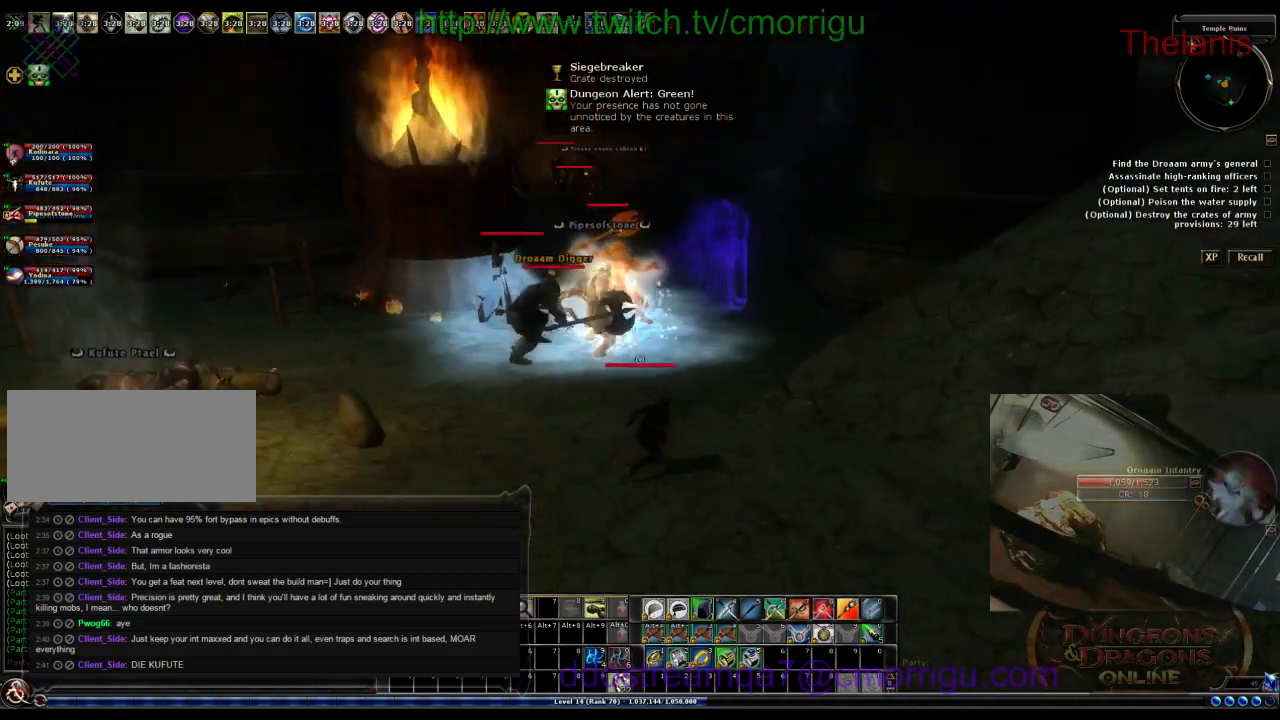
{"keys": ["d", "w"], "events": []}
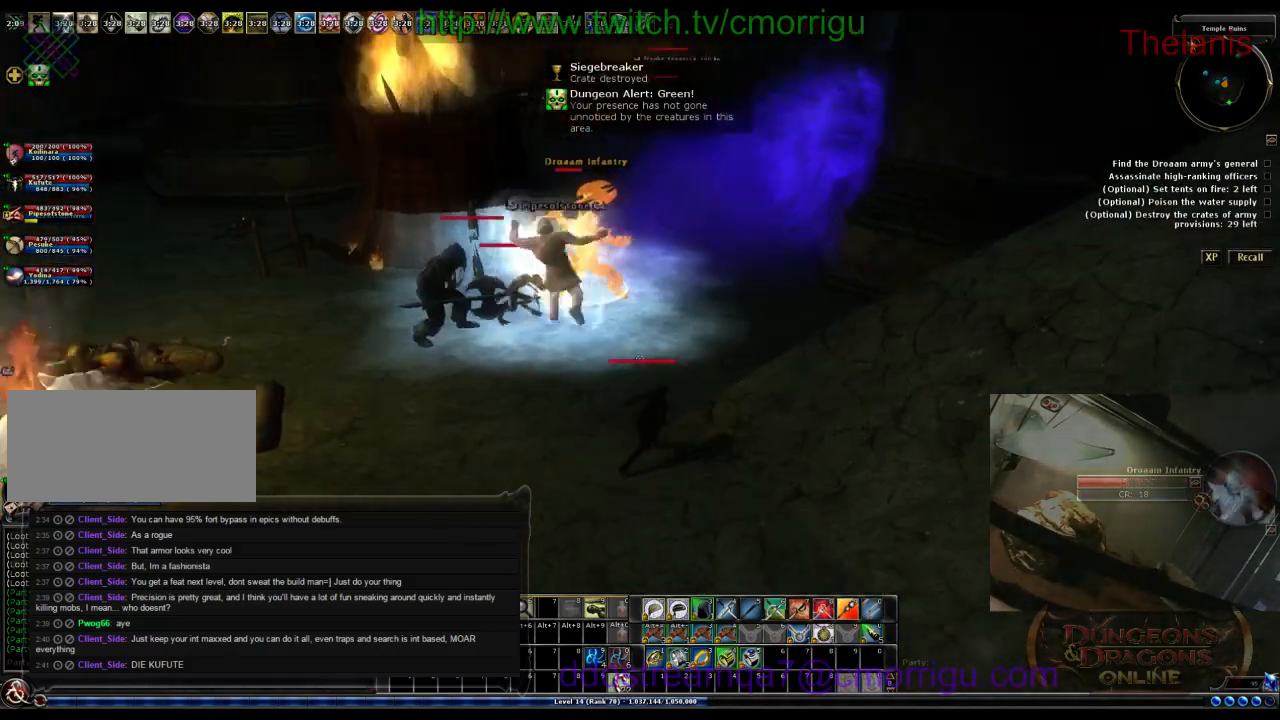
{"keys": ["w"]}
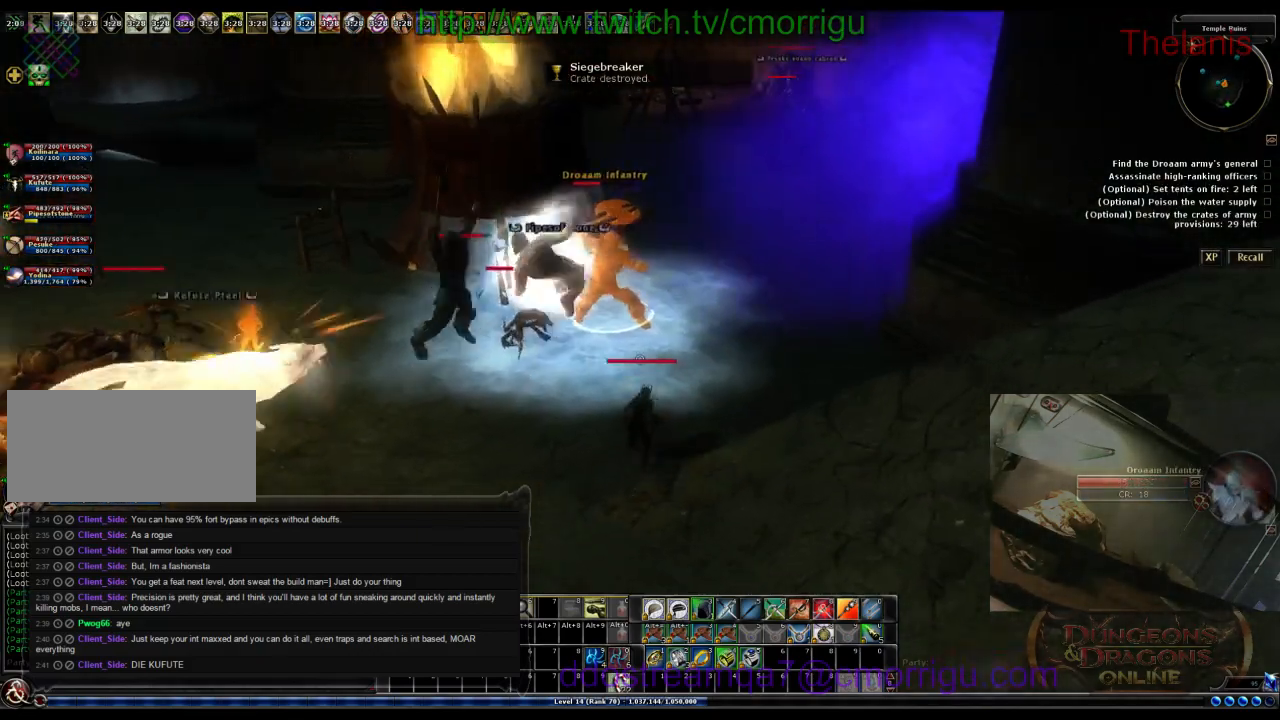
{"keys": ["w"], "events": [[200, "d", "down"], [433, "d", "up"]]}
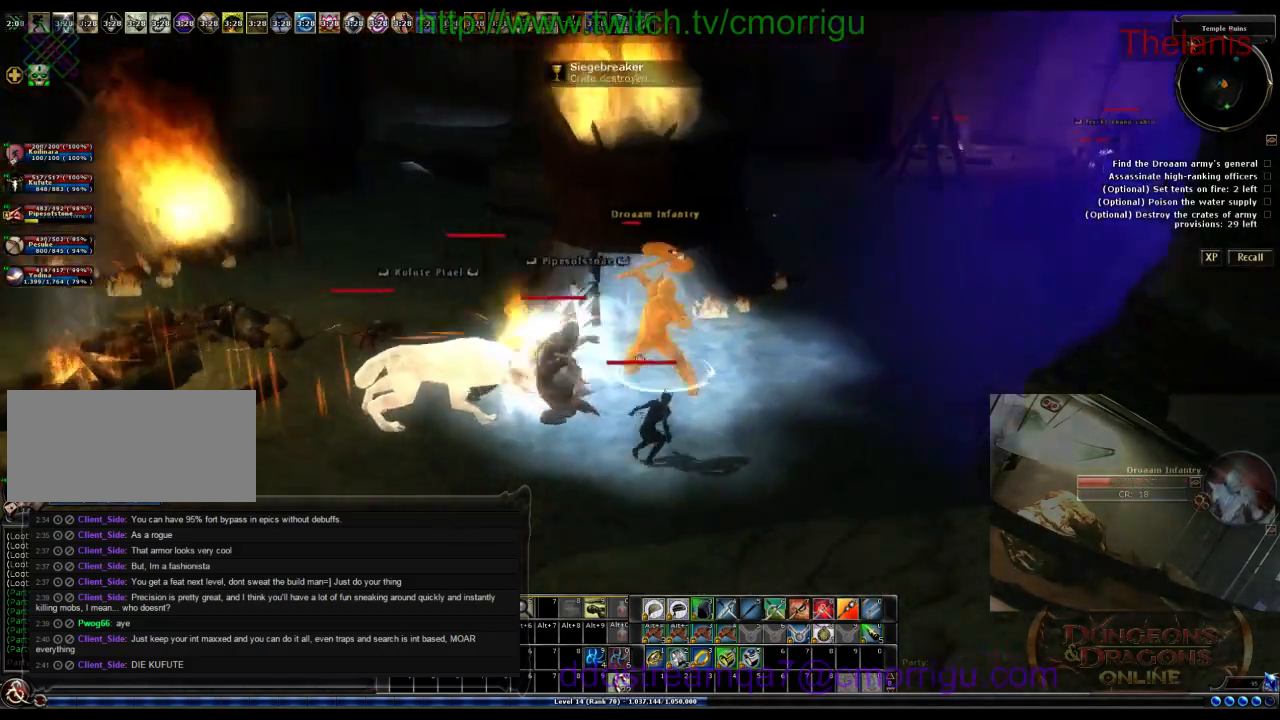
{"keys": [], "events": [[100, "w", "up"]]}
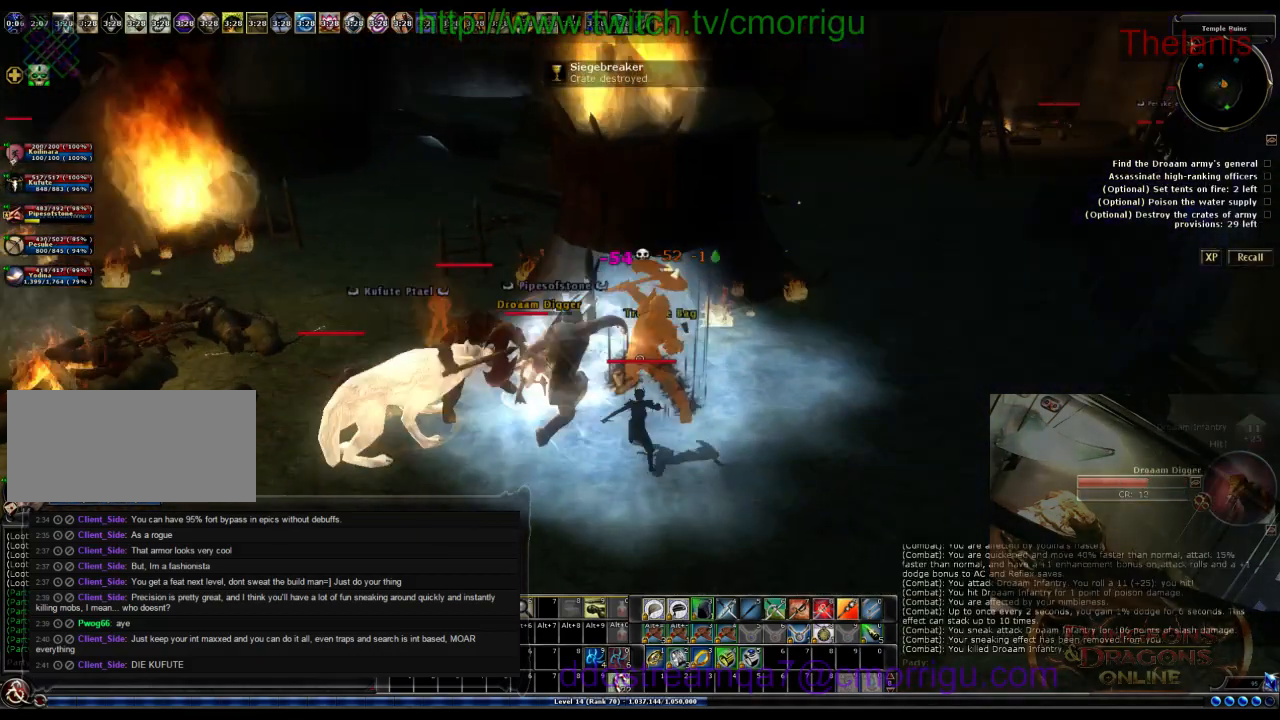
{"keys": [], "events": [[333, "d", "down"], [500, "d", "up"]]}
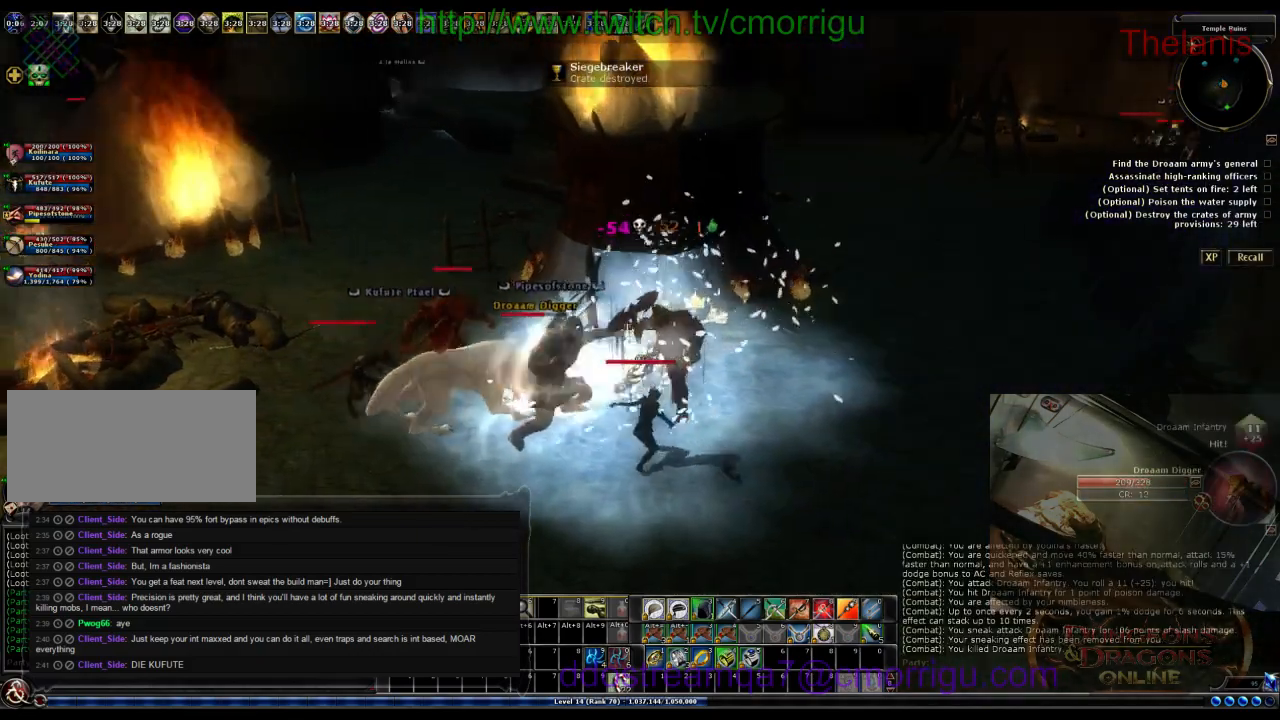
{"keys": ["a"], "events": [[167, "a", "down"]]}
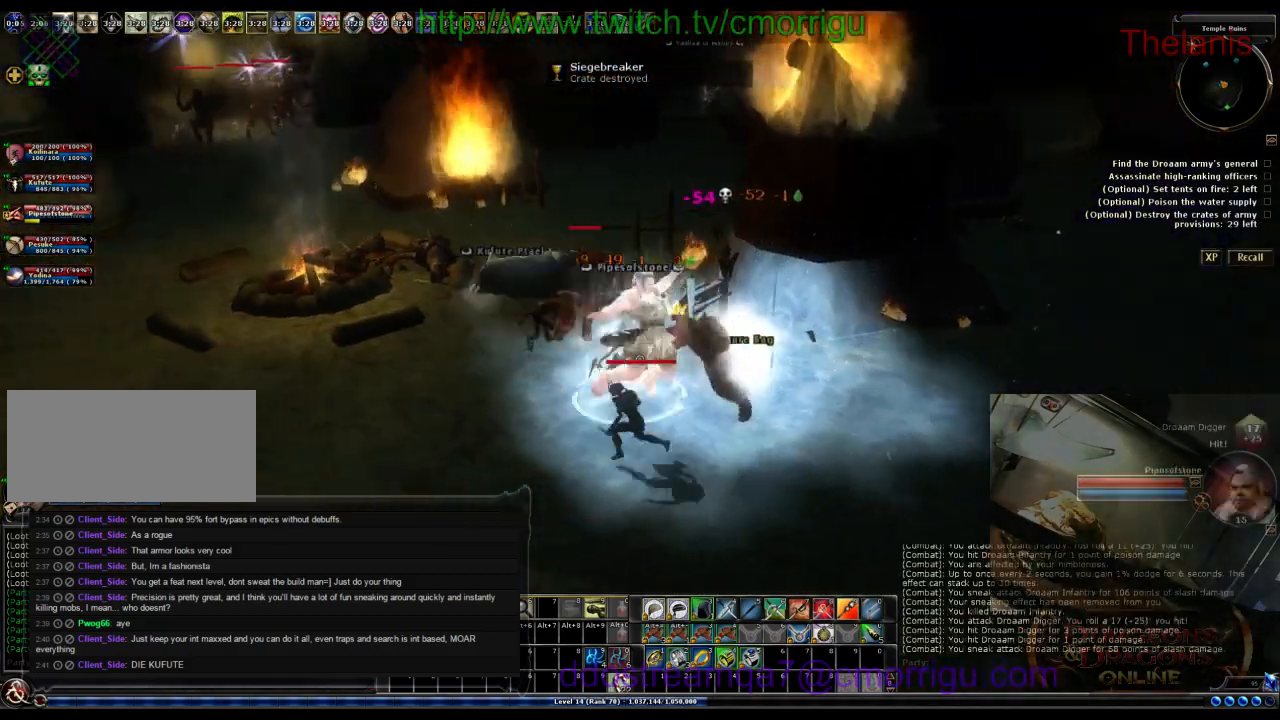
{"keys": ["a"], "events": [[333, "1", "down"], [500, "1", "up"]]}
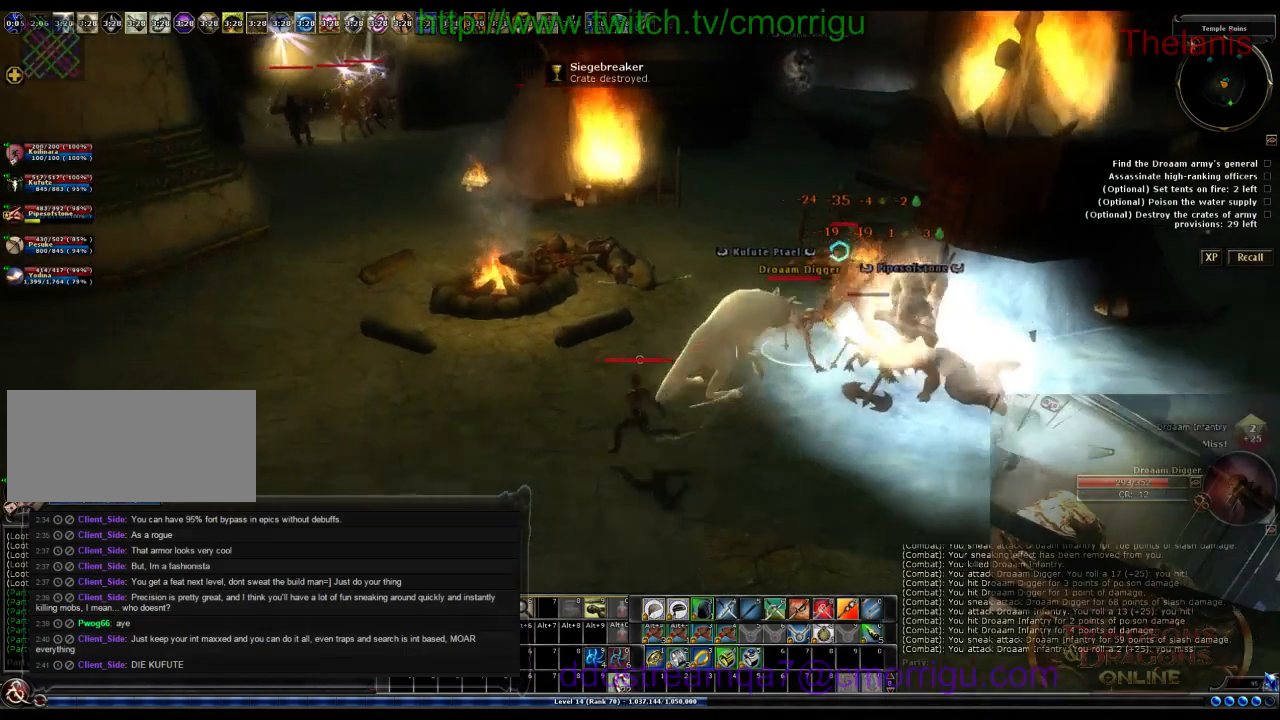
{"keys": ["a"], "events": []}